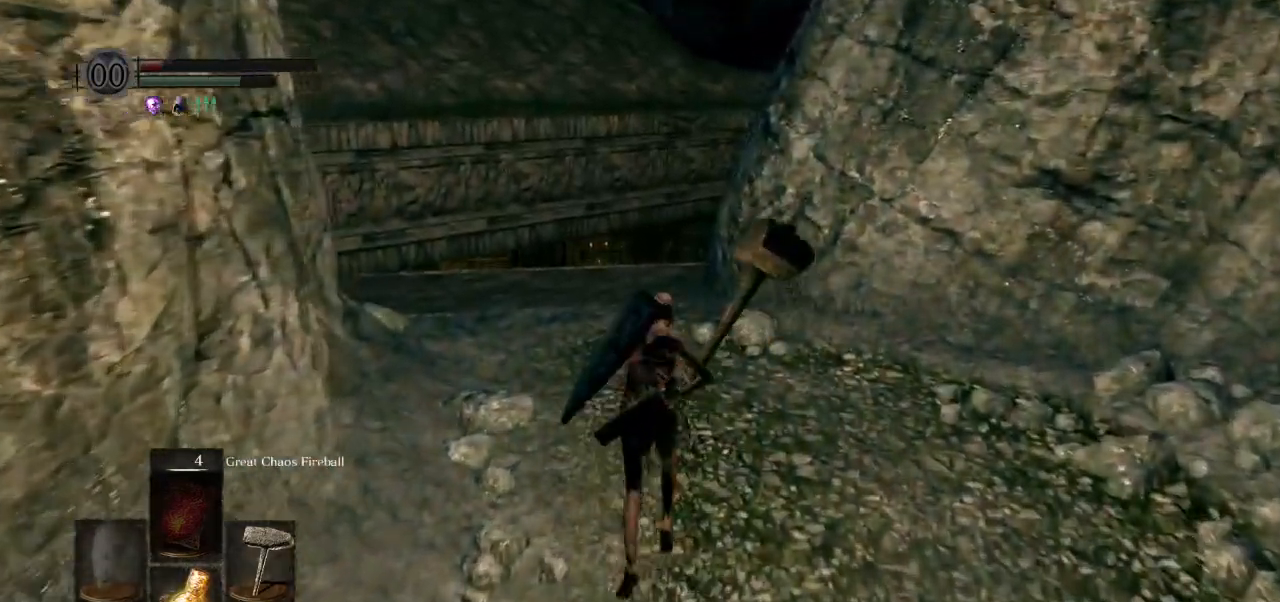
Gameplay with a controller (PlayStation layout); each line is a JSON object with the inputs held at the frame after it. "events" lists button and stick changes between this image and that frame as [ms after this image, input, new state], when the widget could be followed in between.
{"buttons": ["CIRCLE"], "left_stick": "up", "right_stick": "down-left", "events": [[433, "right_stick", "down-left"]]}
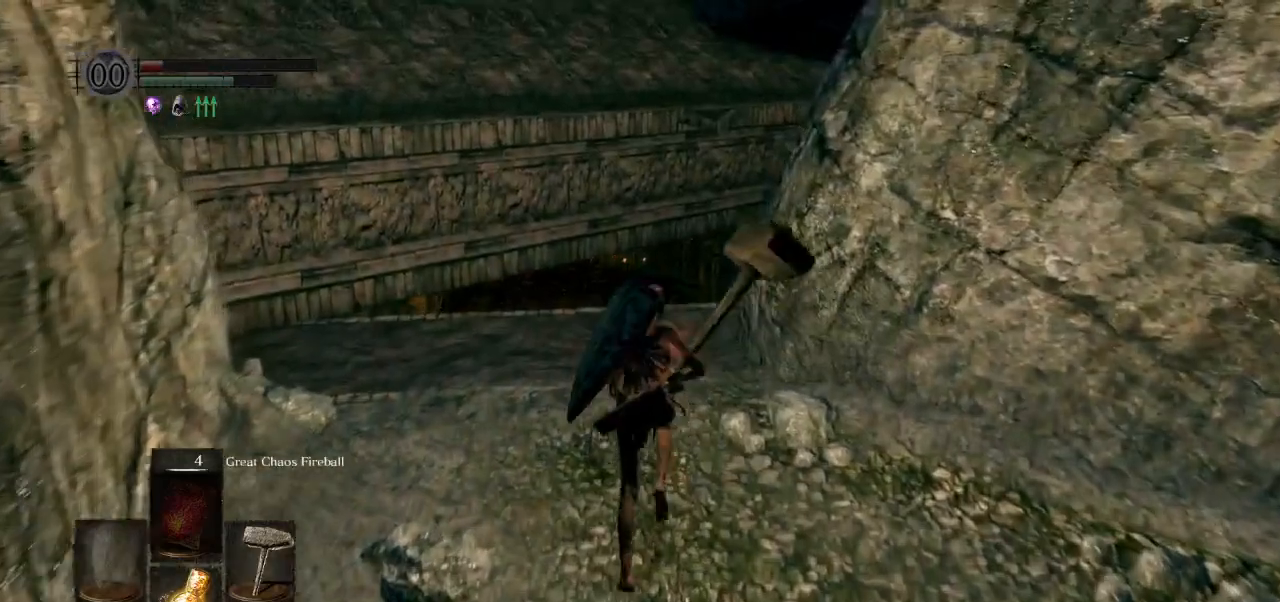
{"buttons": ["CIRCLE"], "left_stick": "up", "right_stick": "down", "events": [[317, "right_stick", "down"]]}
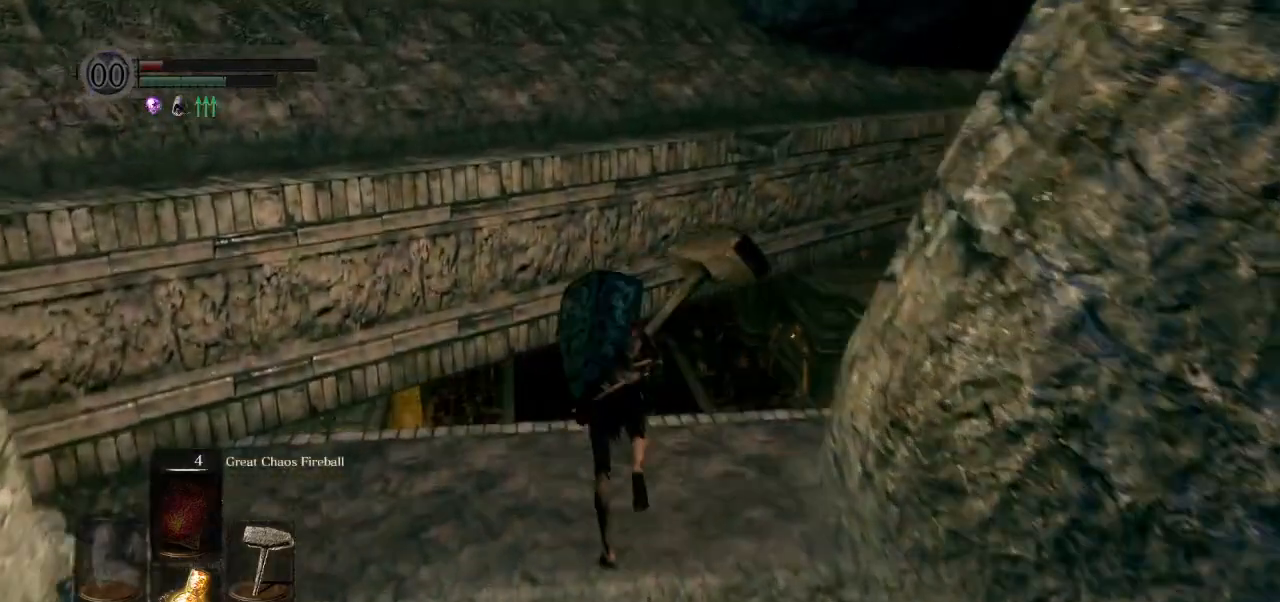
{"buttons": [], "left_stick": "up", "right_stick": "down-right", "events": [[233, "right_stick", "down-right"], [283, "CIRCLE", "up"]]}
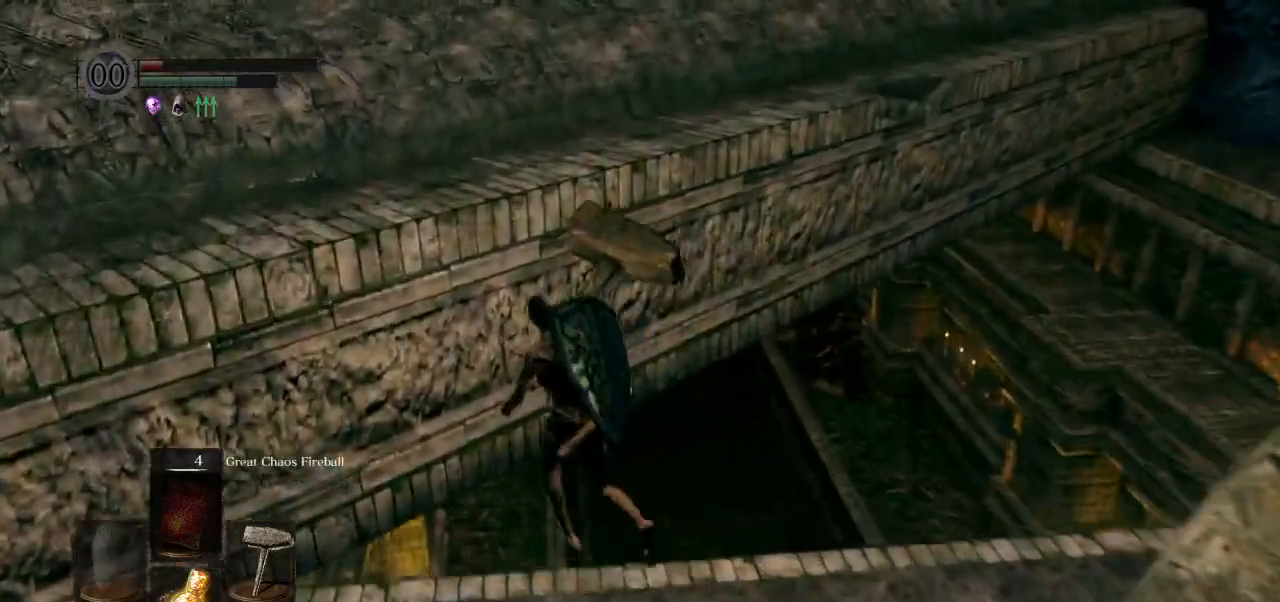
{"buttons": [], "left_stick": "center", "right_stick": "up-right", "events": [[67, "left_stick", "center"], [67, "right_stick", "right"], [367, "right_stick", "up-right"]]}
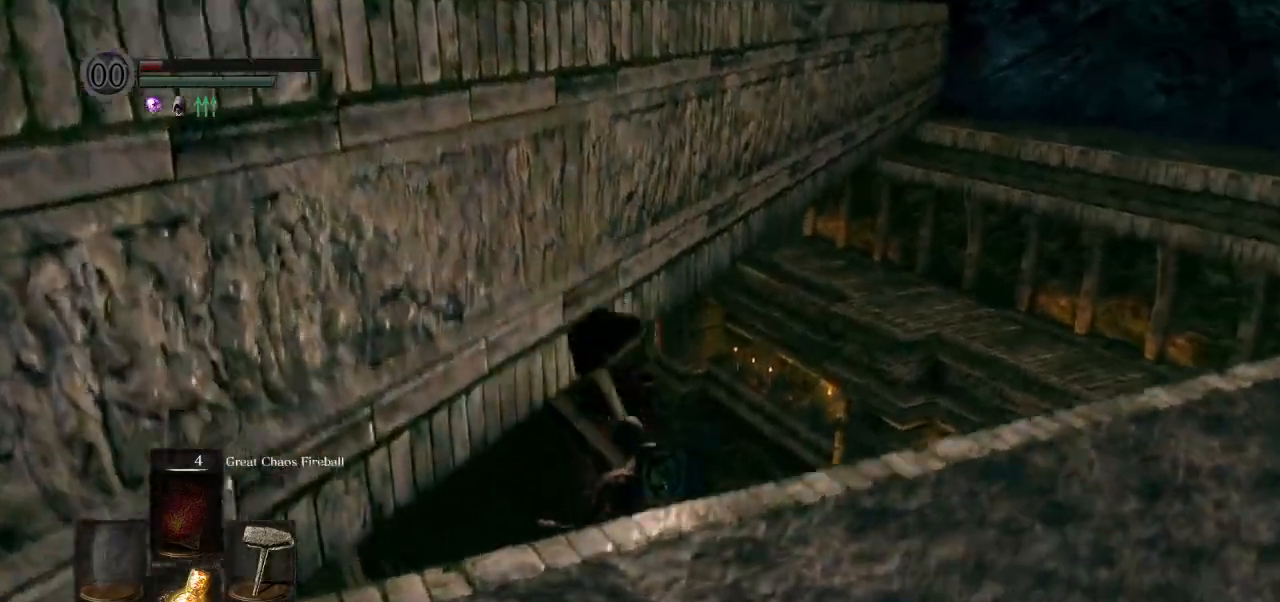
{"buttons": [], "left_stick": "center", "right_stick": "up-right", "events": []}
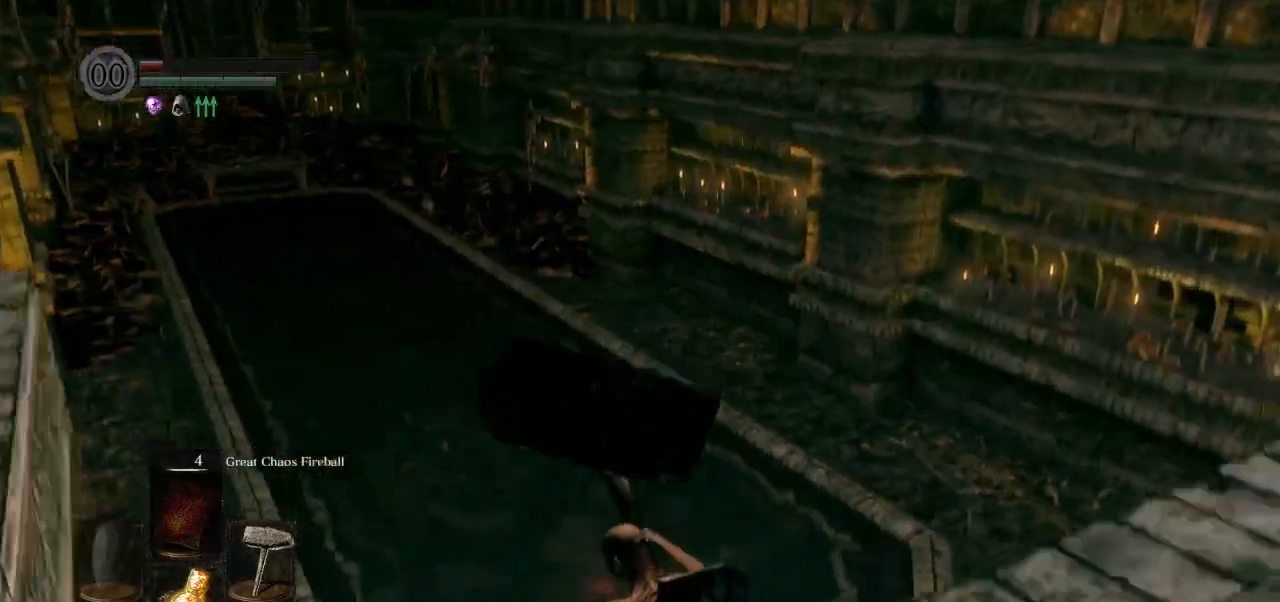
{"buttons": [], "left_stick": "center", "right_stick": "center", "events": [[433, "right_stick", "center"]]}
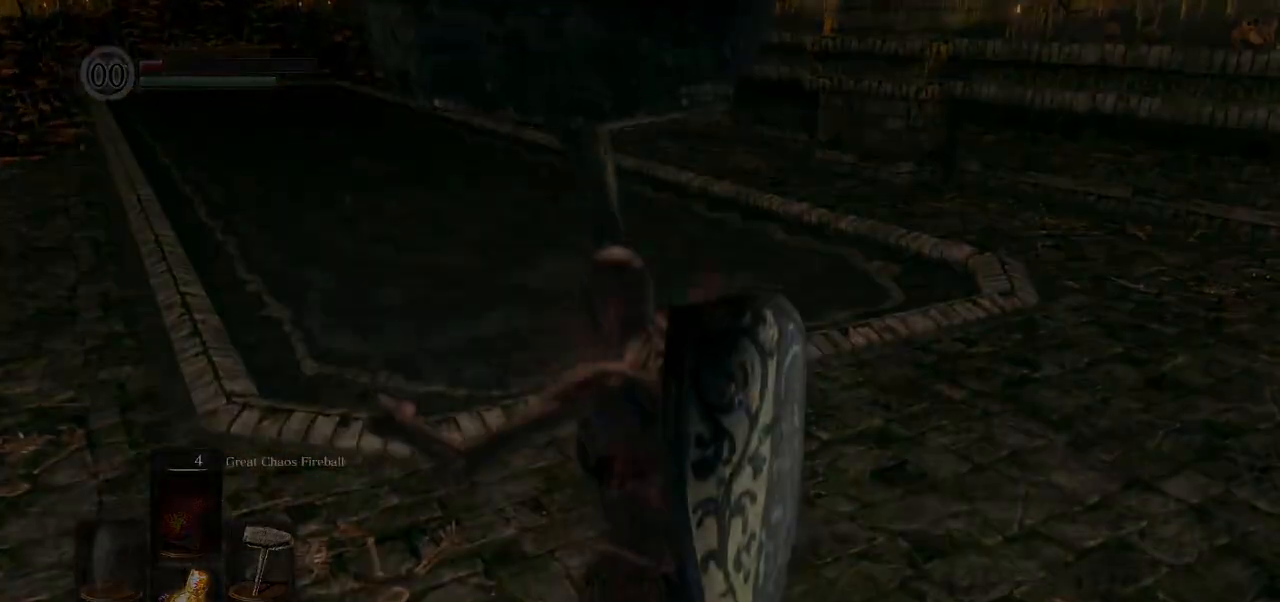
{"buttons": [], "left_stick": "center", "right_stick": "center", "events": []}
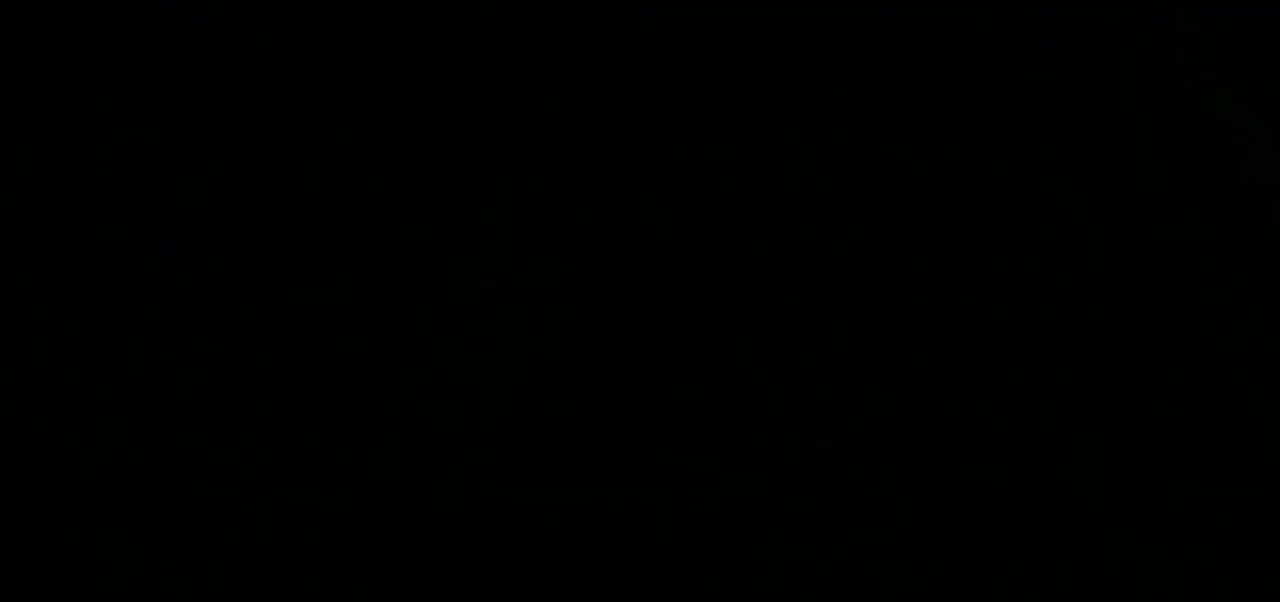
{"buttons": [], "left_stick": "center", "right_stick": "center", "events": []}
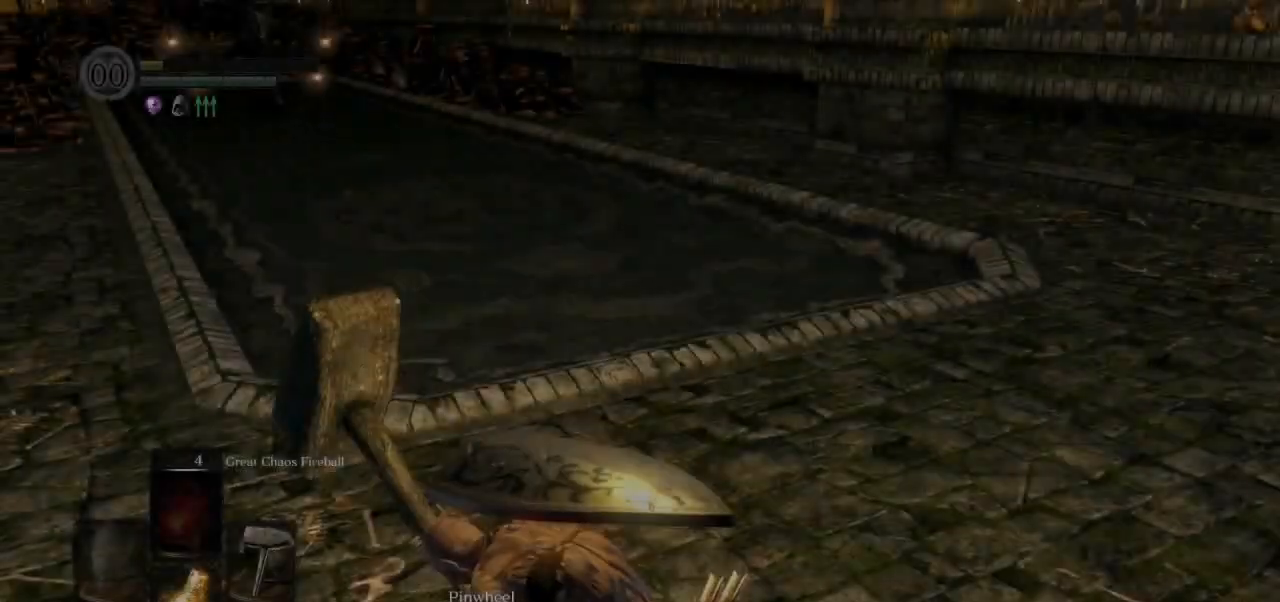
{"buttons": [], "left_stick": "center", "right_stick": "right", "events": [[333, "right_stick", "up-right"], [483, "right_stick", "right"]]}
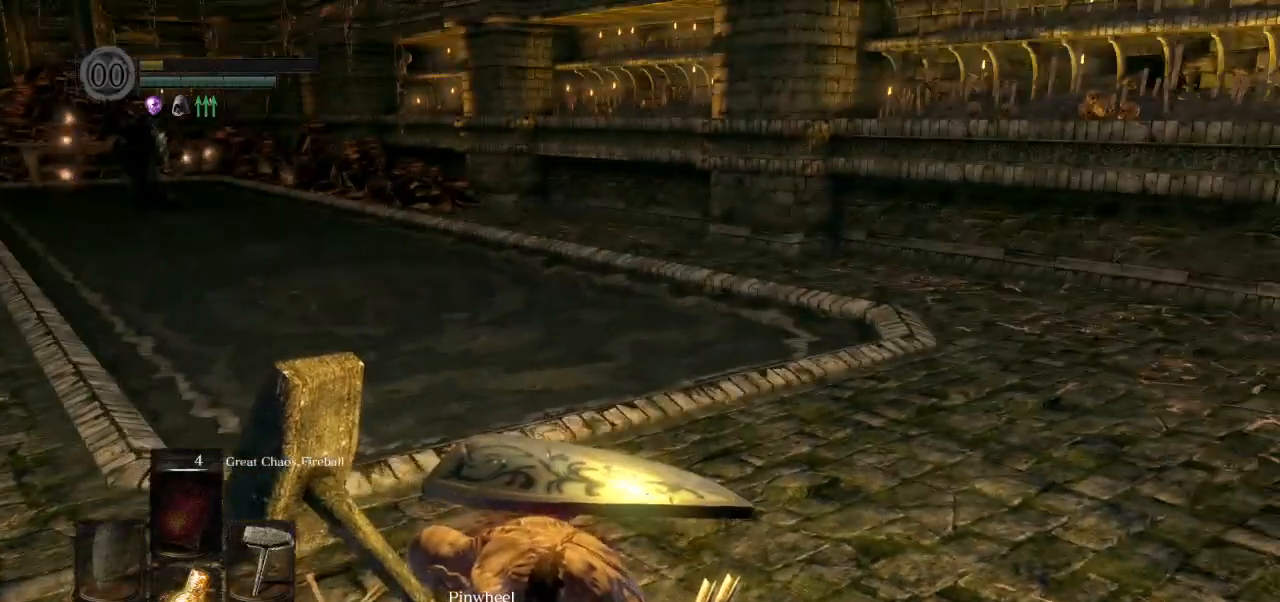
{"buttons": [], "left_stick": "center", "right_stick": "center", "events": [[117, "right_stick", "center"]]}
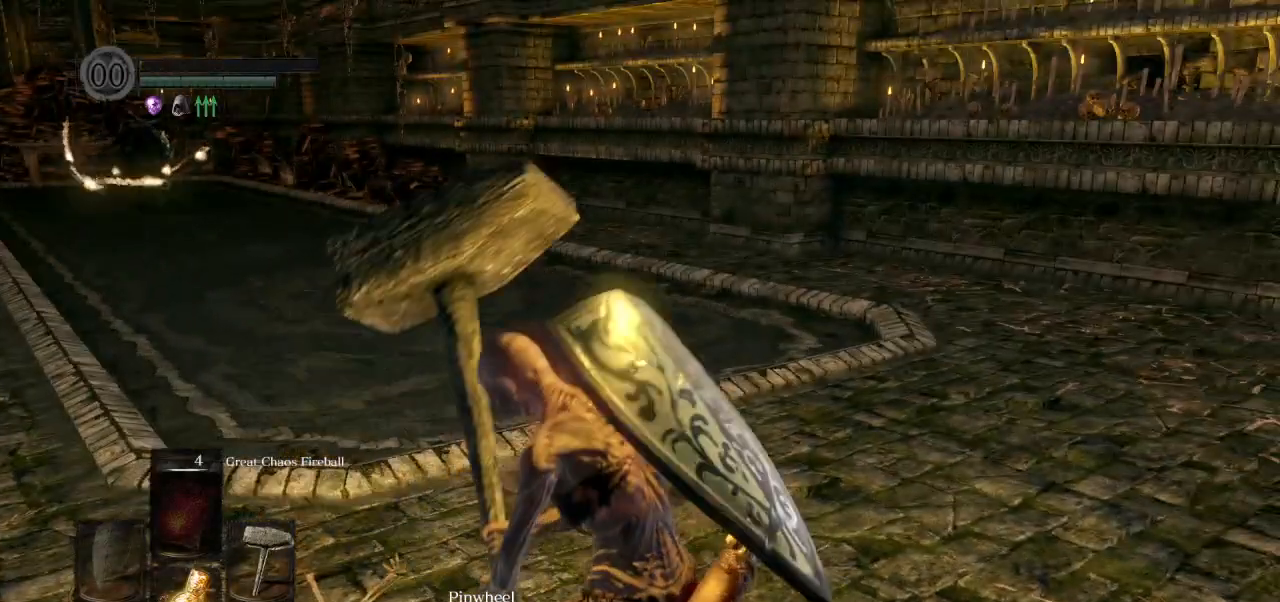
{"buttons": [], "left_stick": "center", "right_stick": "center", "events": []}
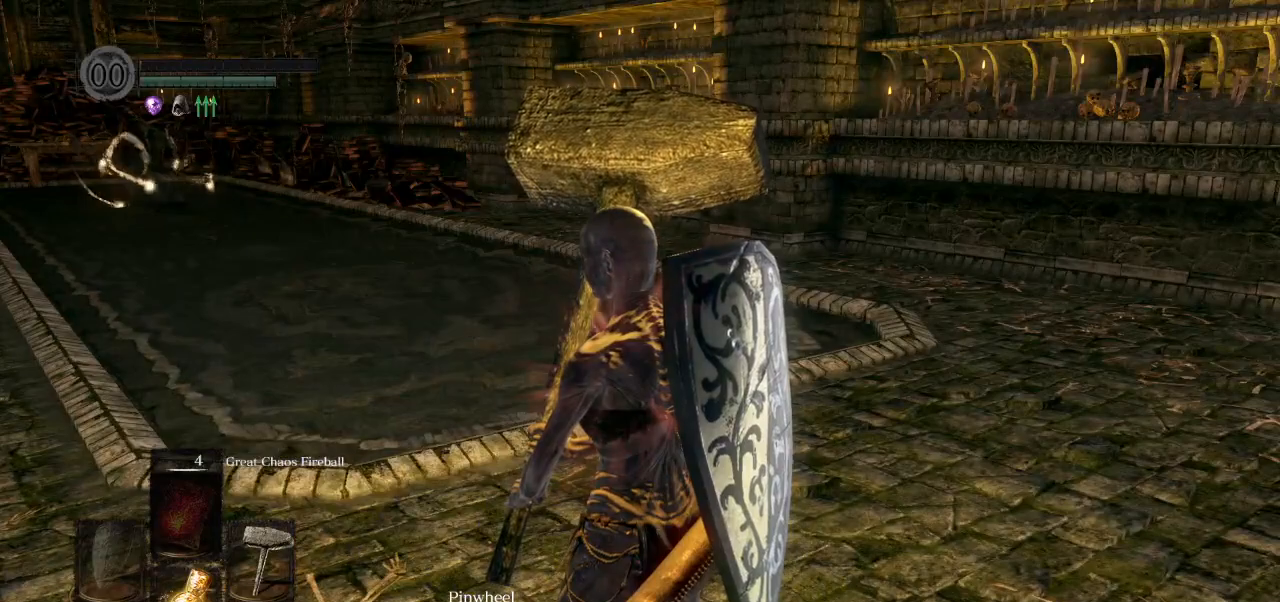
{"buttons": [], "left_stick": "center", "right_stick": "center", "events": []}
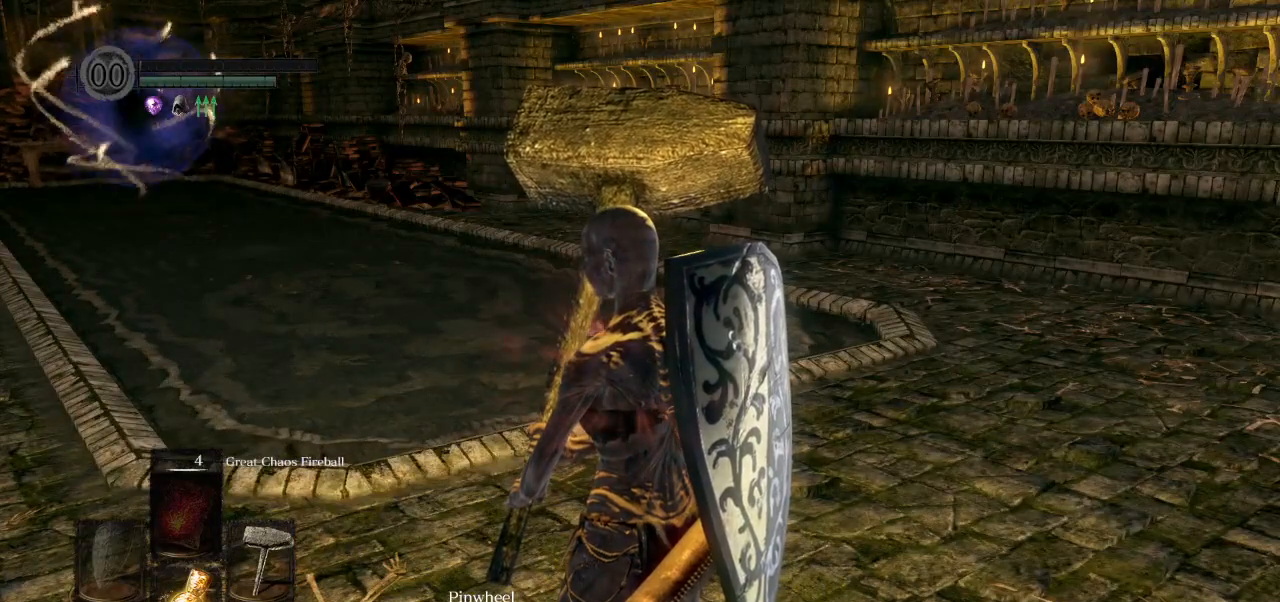
{"buttons": [], "left_stick": "center", "right_stick": "center", "events": []}
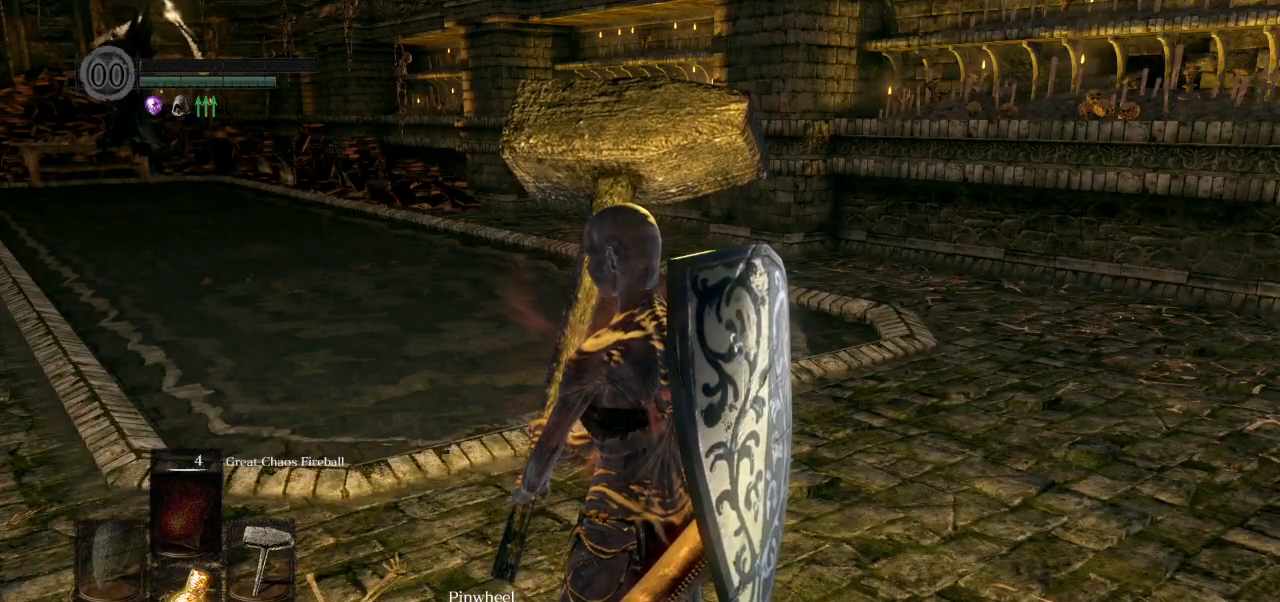
{"buttons": [], "left_stick": "center", "right_stick": "up-left", "events": [[400, "right_stick", "up-left"]]}
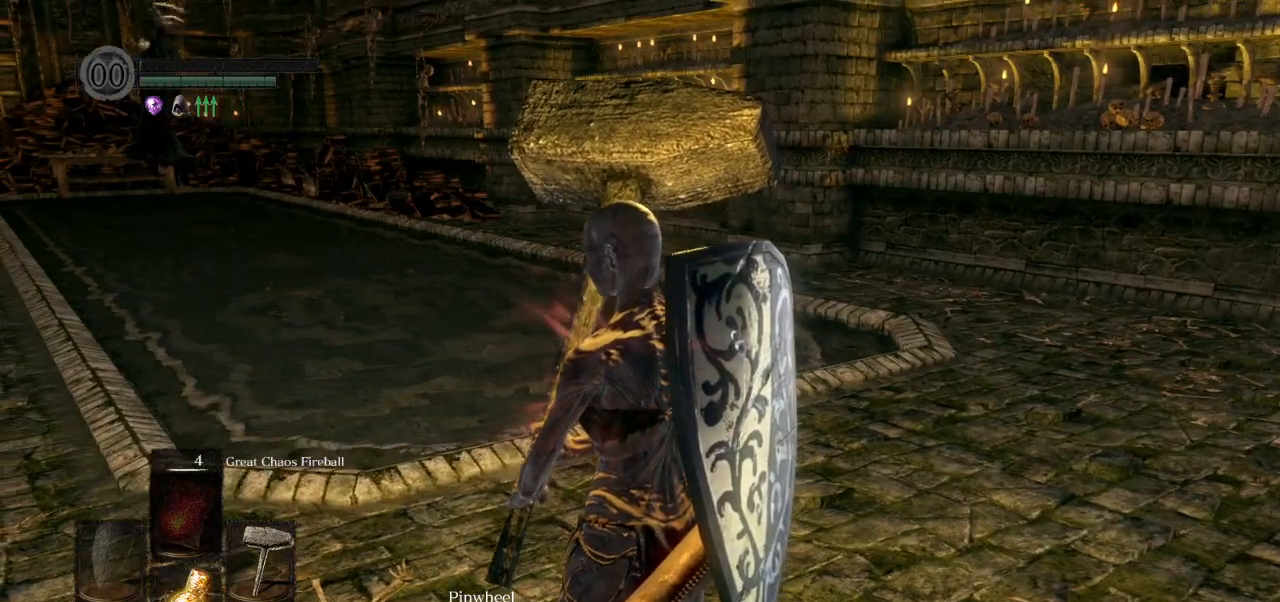
{"buttons": [], "left_stick": "center", "right_stick": "center", "events": [[17, "right_stick", "center"]]}
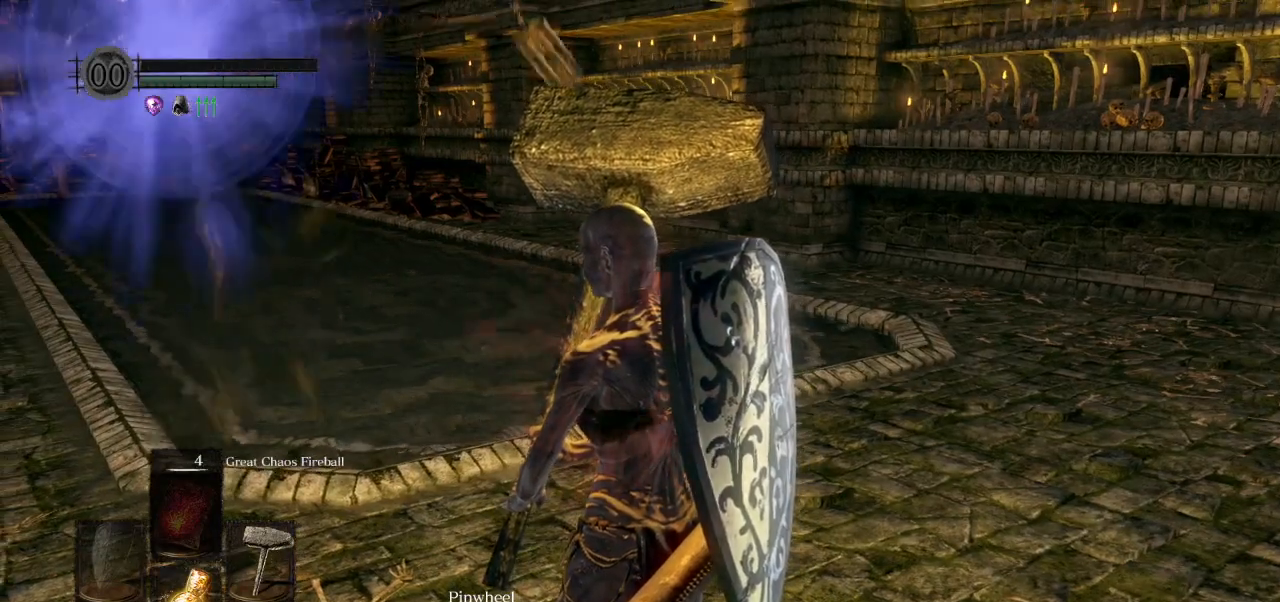
{"buttons": [], "left_stick": "up", "right_stick": "left", "events": [[267, "left_stick", "up"], [400, "right_stick", "left"]]}
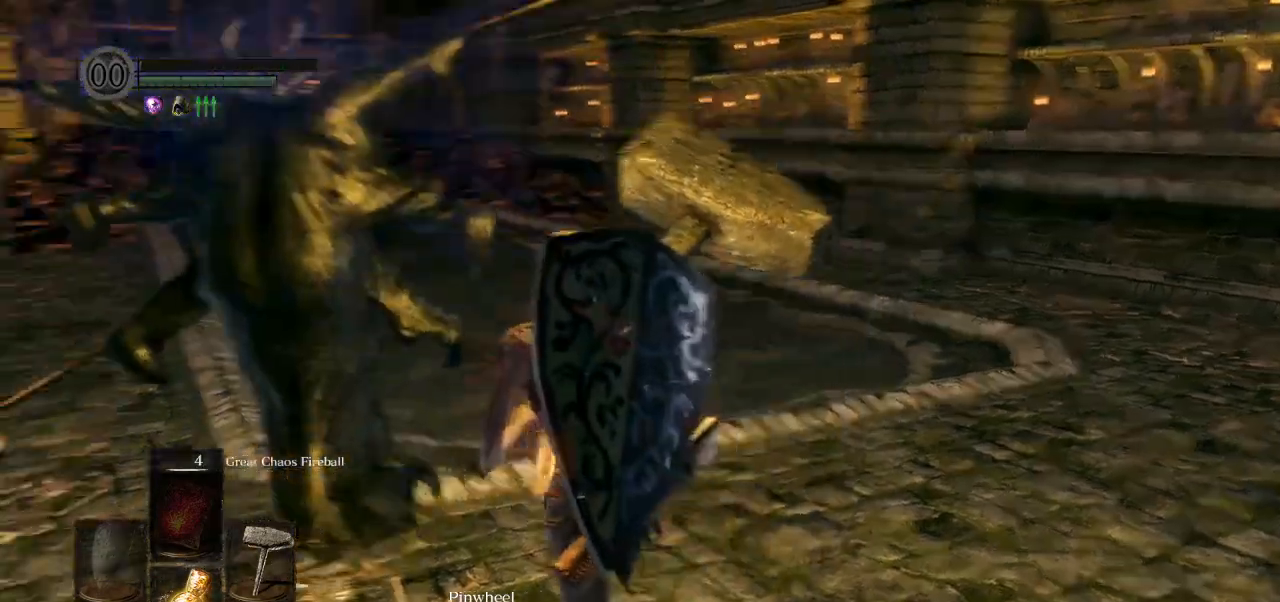
{"buttons": [], "left_stick": "up", "right_stick": "center", "events": [[83, "R1", "down"], [100, "right_stick", "center"], [200, "R1", "up"]]}
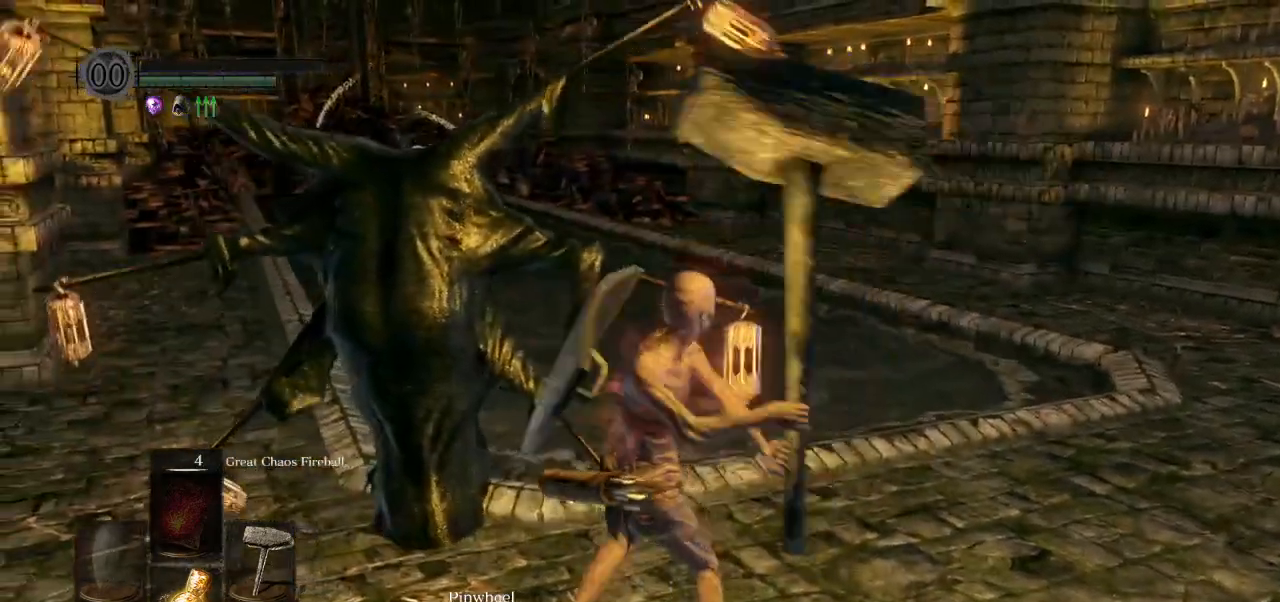
{"buttons": [], "left_stick": "up-right", "right_stick": "center", "events": [[467, "left_stick", "up-right"]]}
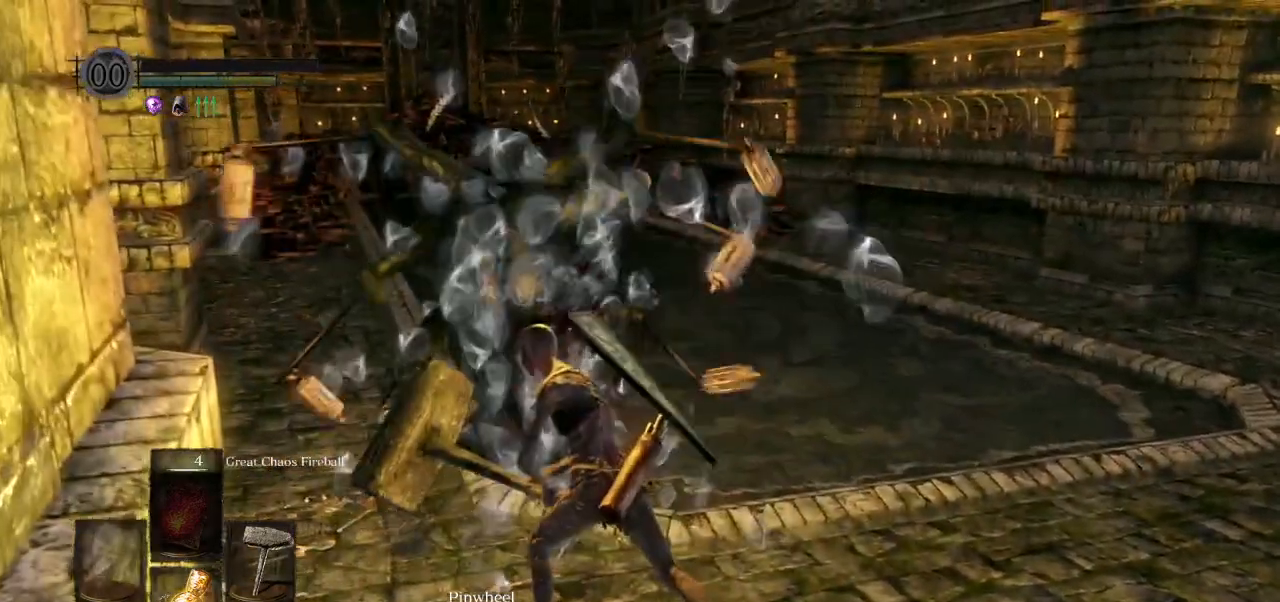
{"buttons": [], "left_stick": "up-right", "right_stick": "left", "events": [[300, "right_stick", "left"]]}
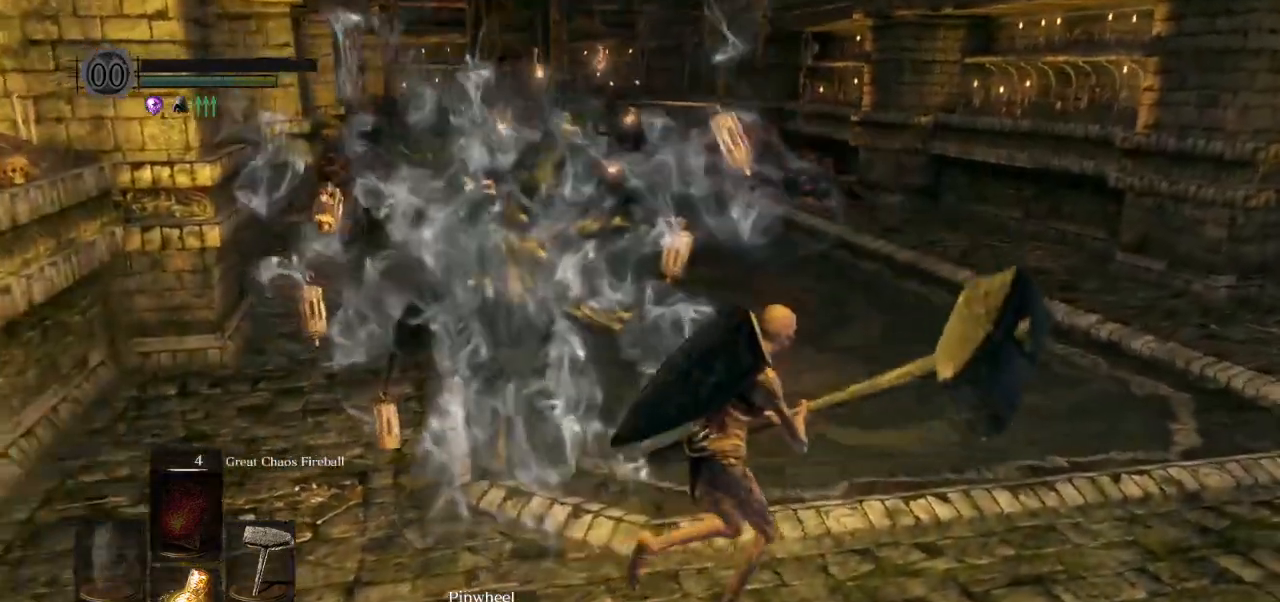
{"buttons": [], "left_stick": "up-right", "right_stick": "left", "events": []}
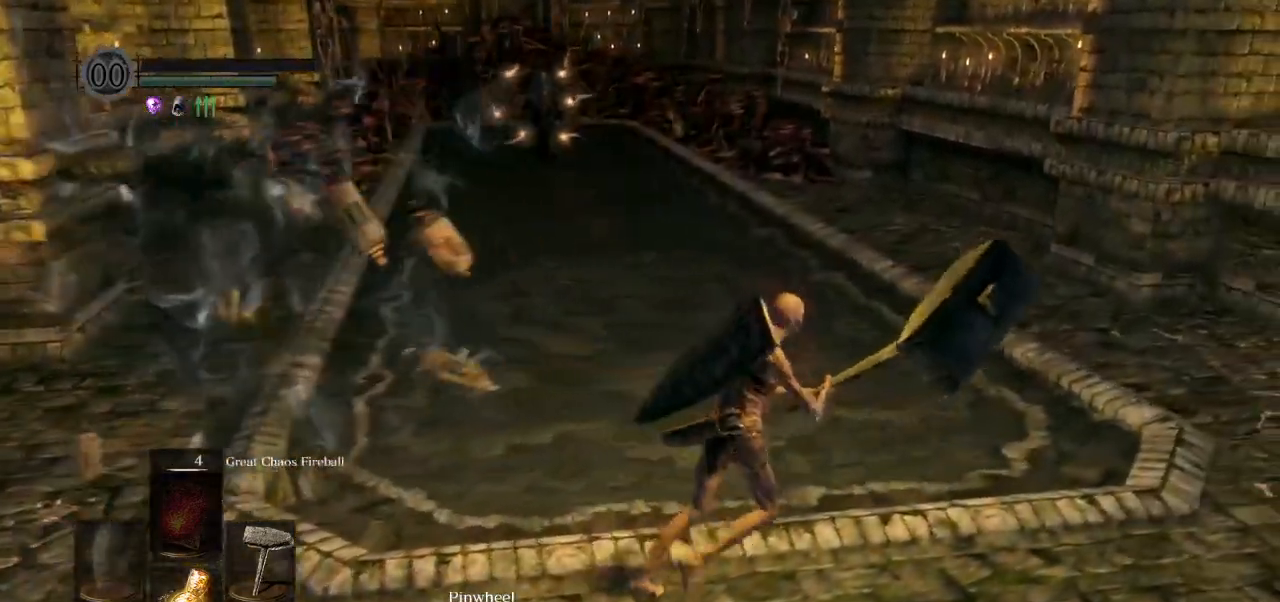
{"buttons": [], "left_stick": "up-right", "right_stick": "left", "events": []}
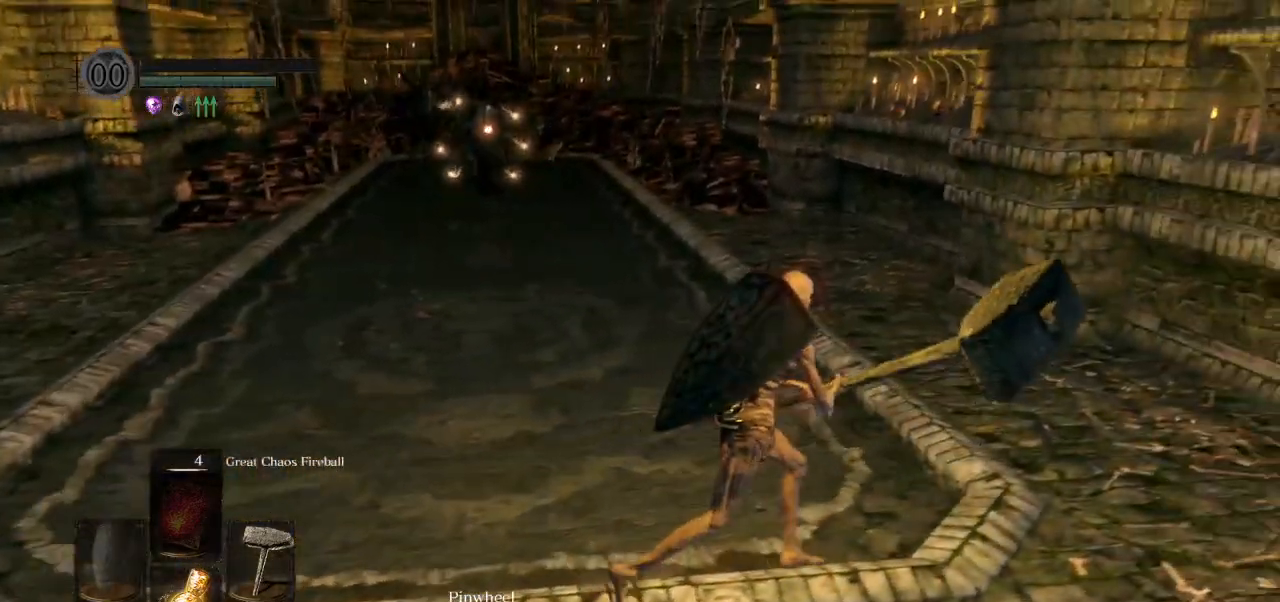
{"buttons": [], "left_stick": "up-right", "right_stick": "left", "events": []}
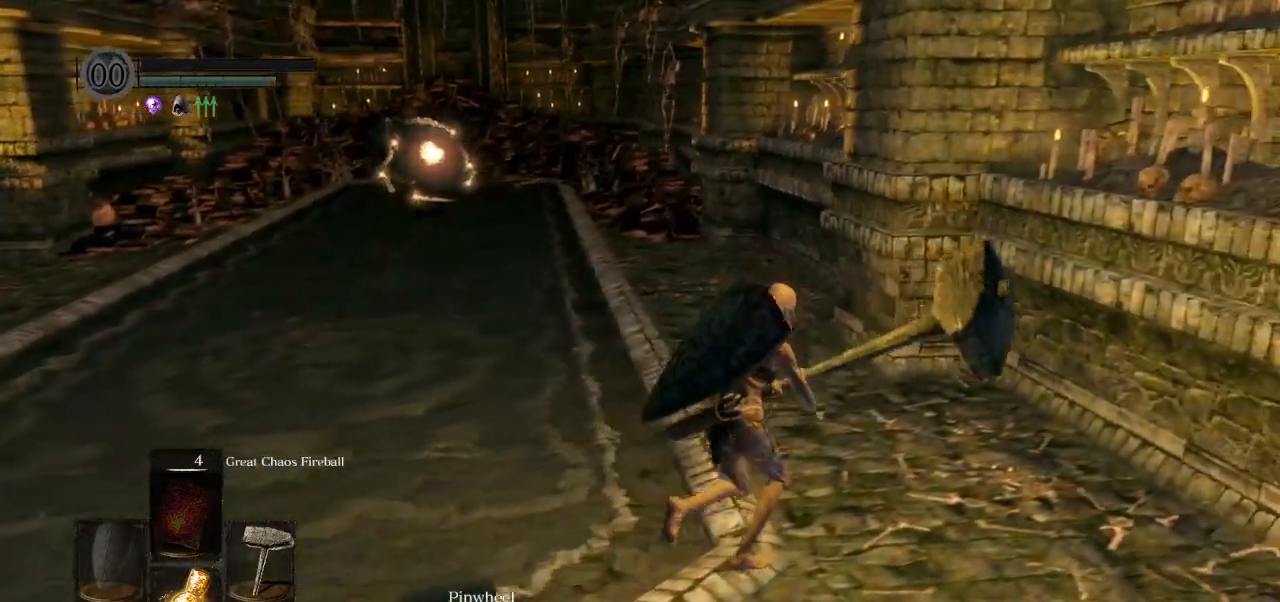
{"buttons": ["CIRCLE"], "left_stick": "up-left", "right_stick": "center", "events": [[133, "left_stick", "up"], [200, "CIRCLE", "down"], [300, "right_stick", "center"], [500, "left_stick", "up-left"]]}
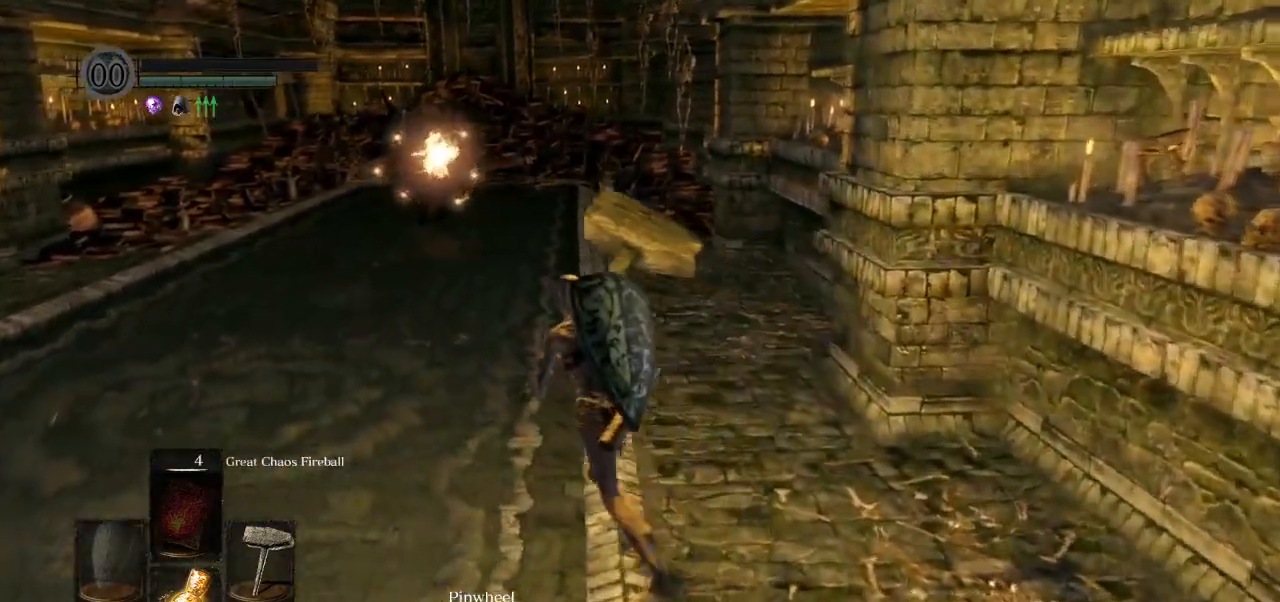
{"buttons": ["CIRCLE"], "left_stick": "up-left", "right_stick": "right", "events": [[367, "right_stick", "right"]]}
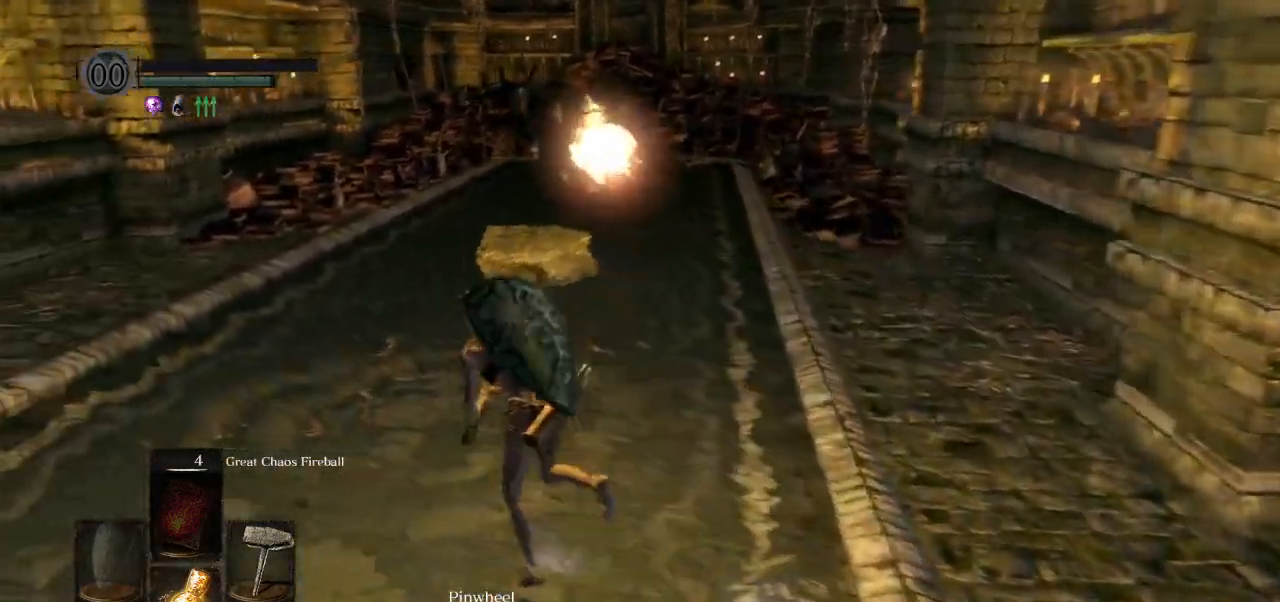
{"buttons": ["CIRCLE"], "left_stick": "up", "right_stick": "right", "events": [[500, "left_stick", "up"]]}
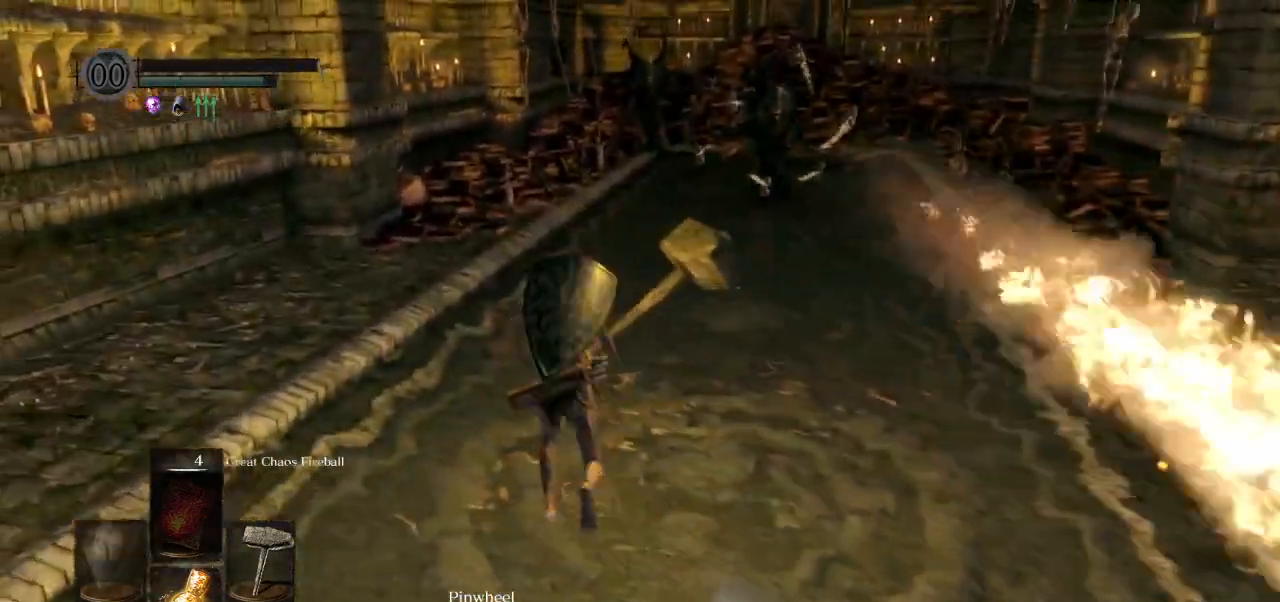
{"buttons": ["CIRCLE"], "left_stick": "up", "right_stick": "right", "events": []}
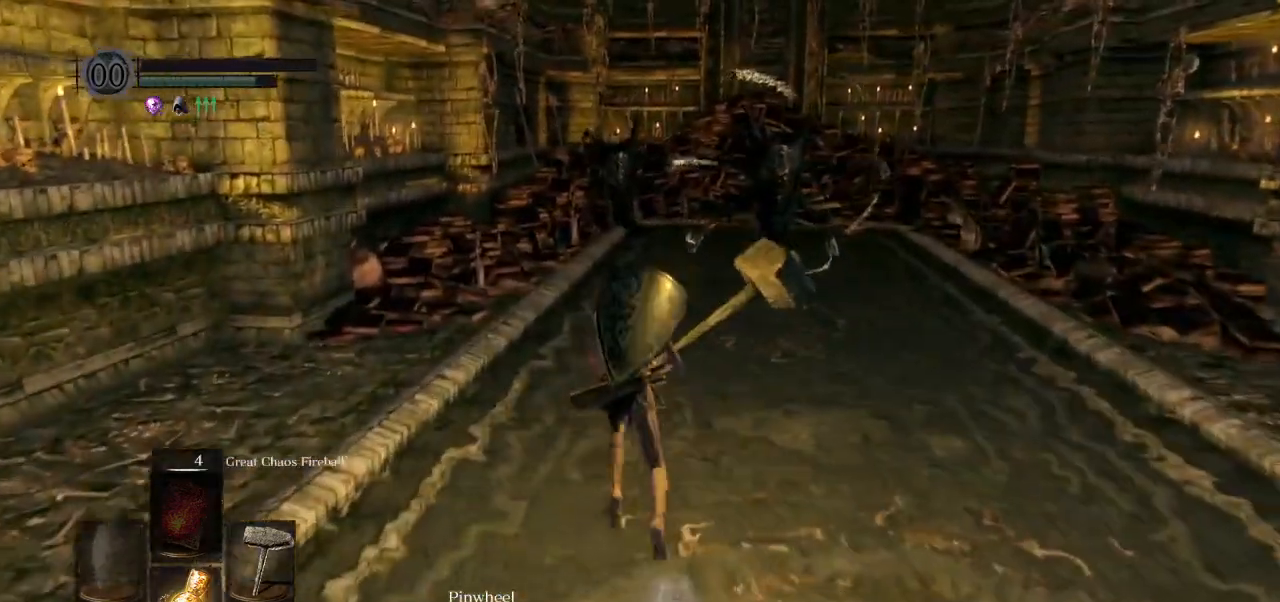
{"buttons": ["CIRCLE"], "left_stick": "up", "right_stick": "center", "events": [[83, "right_stick", "down-right"], [217, "right_stick", "center"]]}
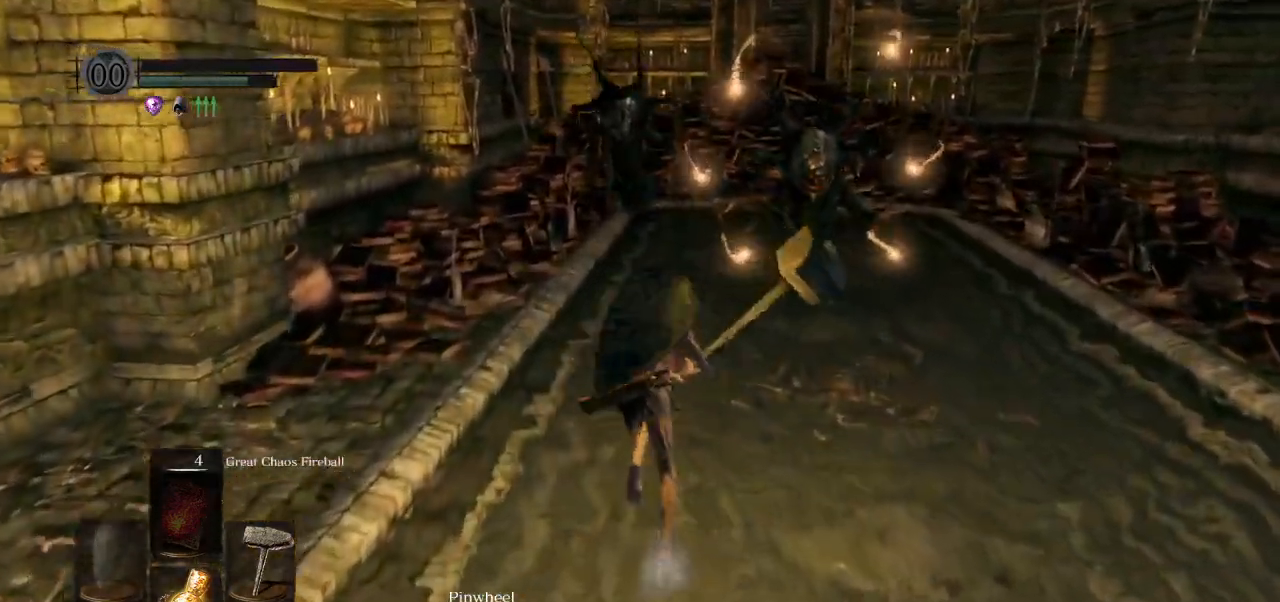
{"buttons": ["CIRCLE"], "left_stick": "up", "right_stick": "center", "events": []}
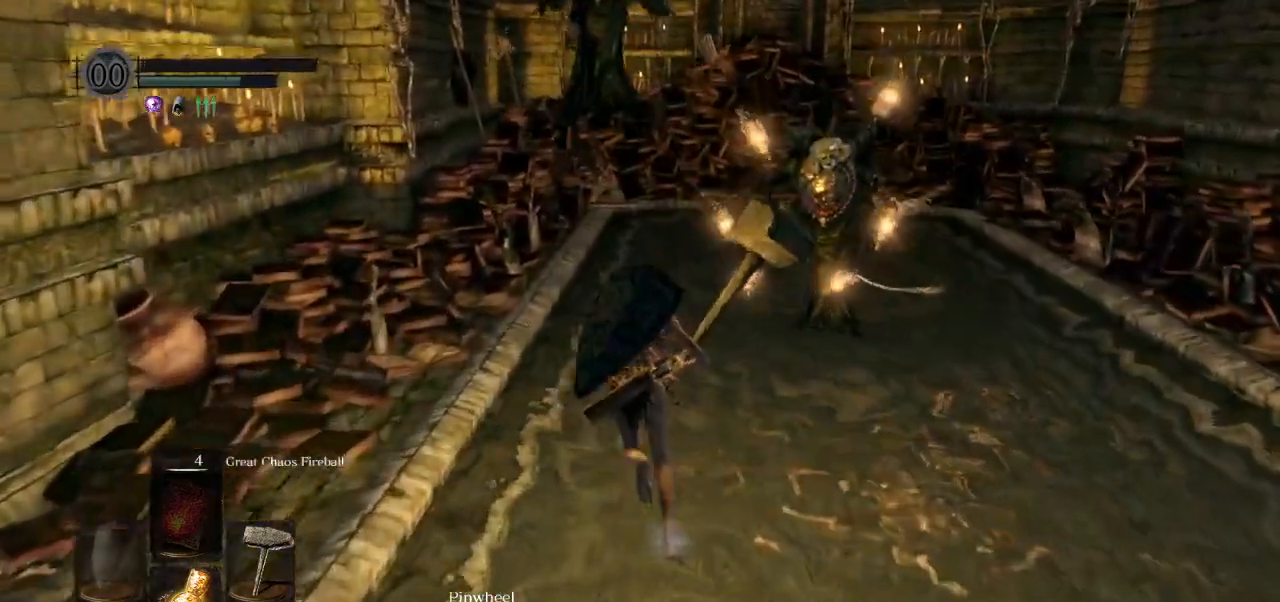
{"buttons": ["CIRCLE"], "left_stick": "up", "right_stick": "down-right", "events": [[300, "right_stick", "down-right"]]}